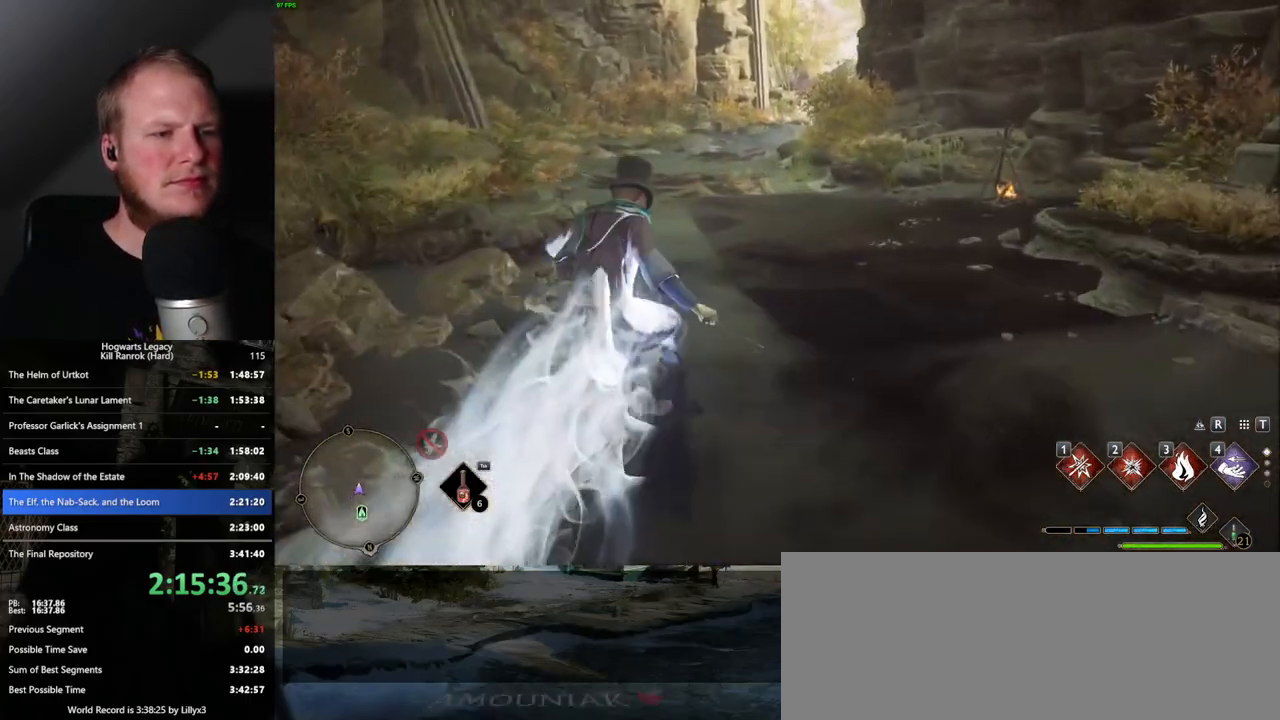
Gameplay with keyboard and mouse; each line is a JSON object with the keys and mouse buttons held at the frame after it. "events" lists presses ("down") and releases ("up") of ".", "/", "0", "1", "2", "3", "4", "5", "6", "7", "8", "9", "a", "alt_l", "alt_r", "b", "backslash", "backspace", "c", "caps_lock", "comma", "ctrl_l", "ctrl_r", "d", "e", "equals", "escape", "f", "f1", "f10", "f11", "f12", "f2", "f3", "f4", "f5", "f6", "f7", "f8", "f9", "g", "h", "i", "j", "k", "l", "lbracket", "m", "minus", "n", "o", "p", "q", "quote", "r", "rbracket", "return", "s", "semicolon", "shift_l", "shift_r", "space", "super_l", "super_r", "t", "tab", "tilde", "u", "v", "w", "x", "y", "z", "mouse_left", "mouse_wheel", "mouse_right", "mouse_mb4" and "mouse_mb5" between this image and that frame as [ms after this image, input, new state], when the widget could be followed in between. "mouse_left", "mouse_wheel", "mouse_right", "mouse_mb4", "mouse_mb5" = the "left", "wheel", "right", "mb4", "mb5" buttons of the "mouse" list. No other keys are recorded. "wheel" means that the mouse wheel is clicked or scrolled. Mouse movement is not recorded.
{"keys": ["space", "w"], "mouse": [], "events": [[83, "space", "down"]]}
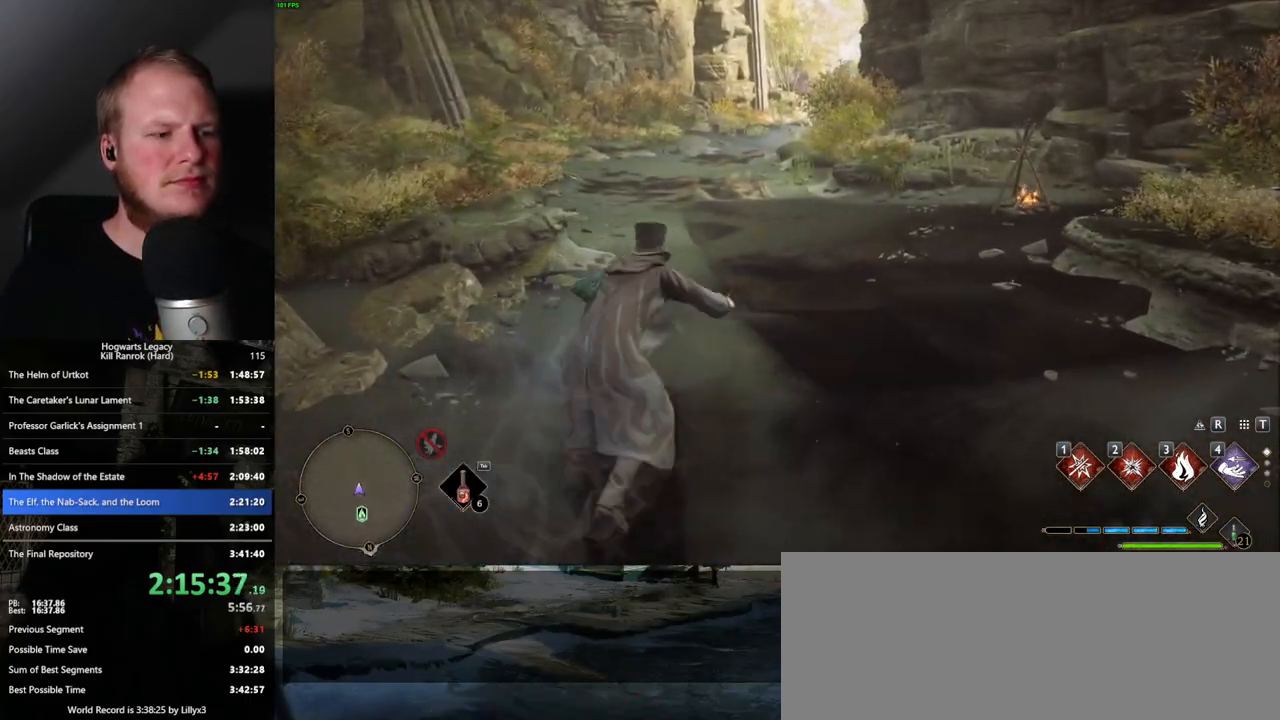
{"keys": ["space", "w"], "mouse": [], "events": []}
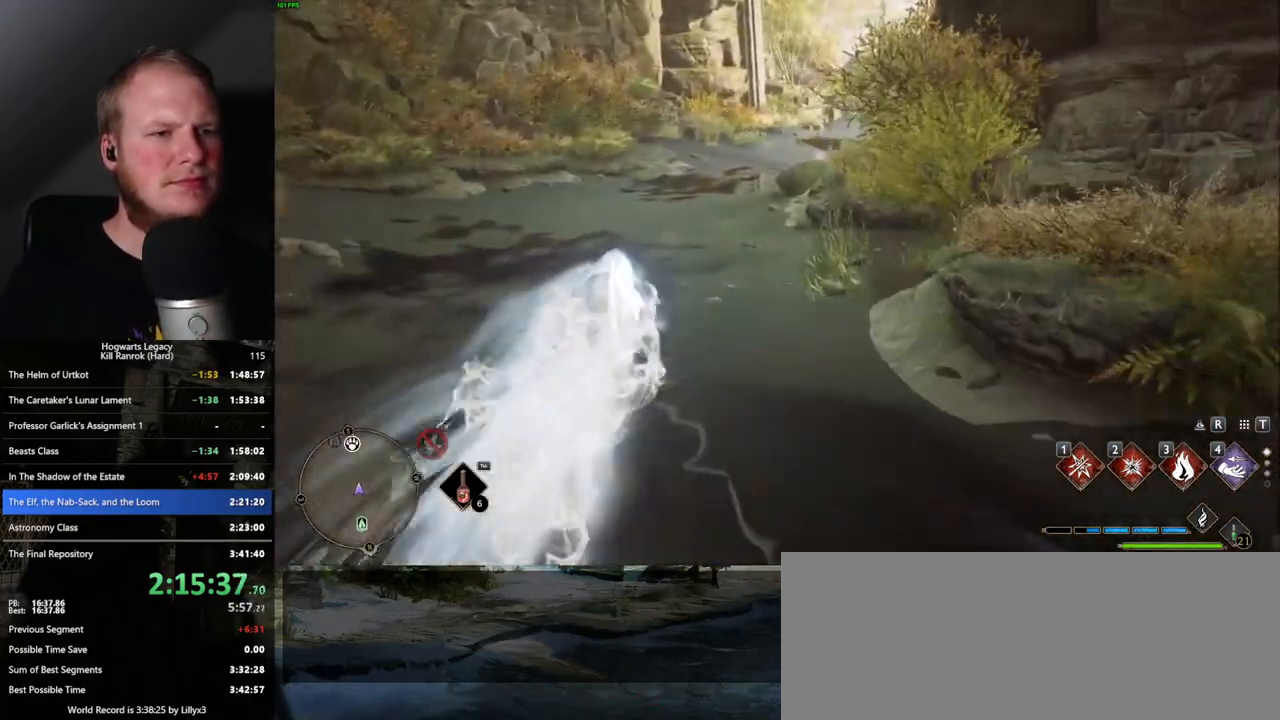
{"keys": ["space", "w"], "mouse": [], "events": [[50, "space", "up"], [200, "space", "down"]]}
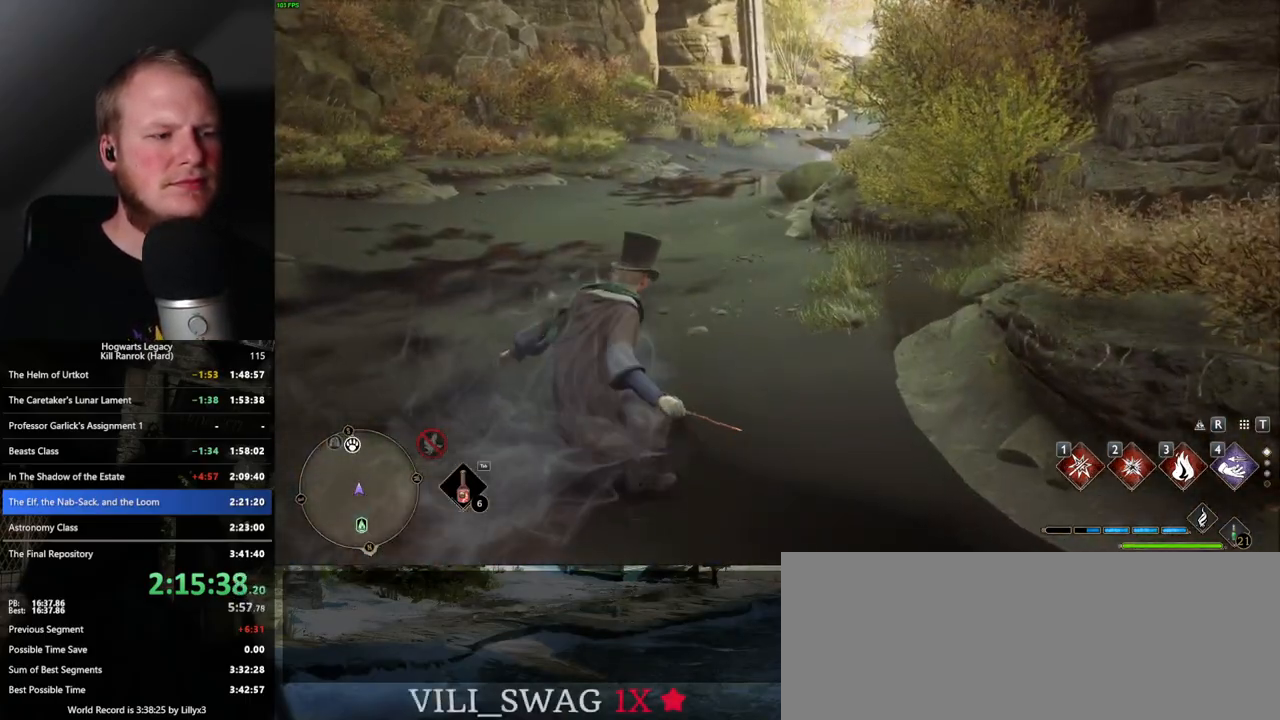
{"keys": ["space", "w"], "mouse": [], "events": []}
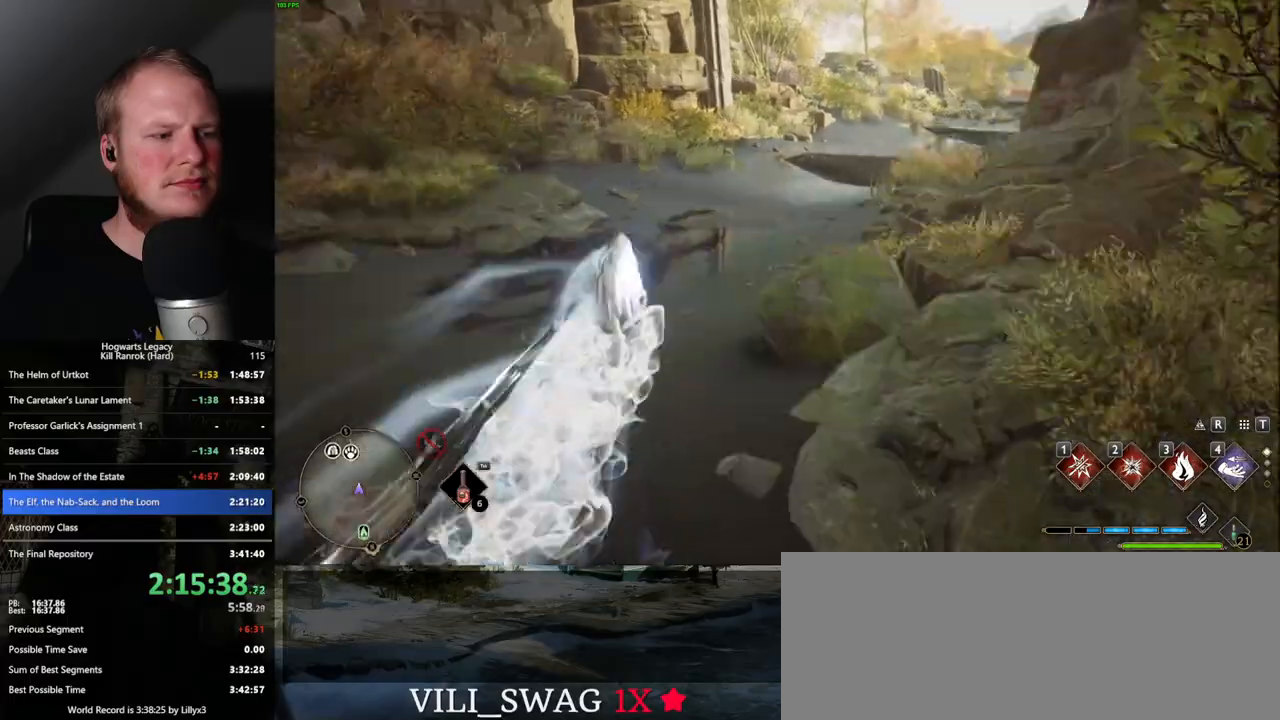
{"keys": ["space", "w"], "mouse": [], "events": [[67, "space", "up"], [317, "space", "down"]]}
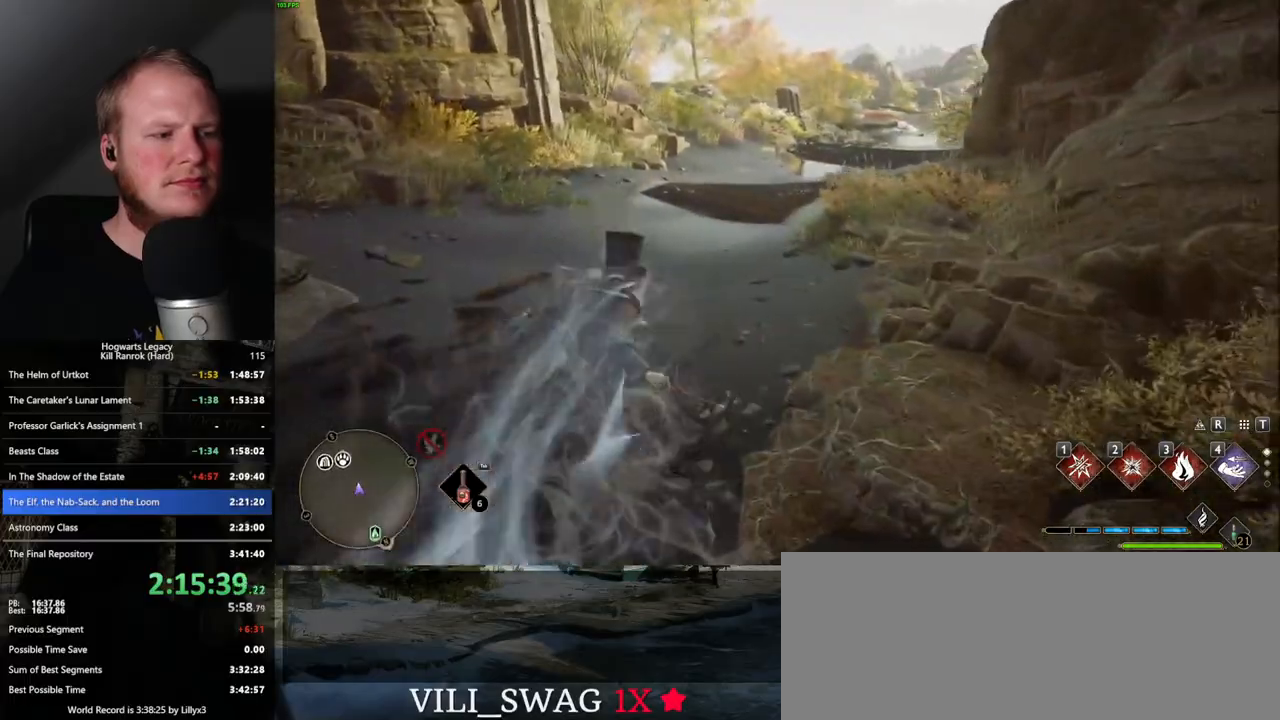
{"keys": ["space", "tab", "w"], "mouse": [], "events": [[500, "tab", "down"]]}
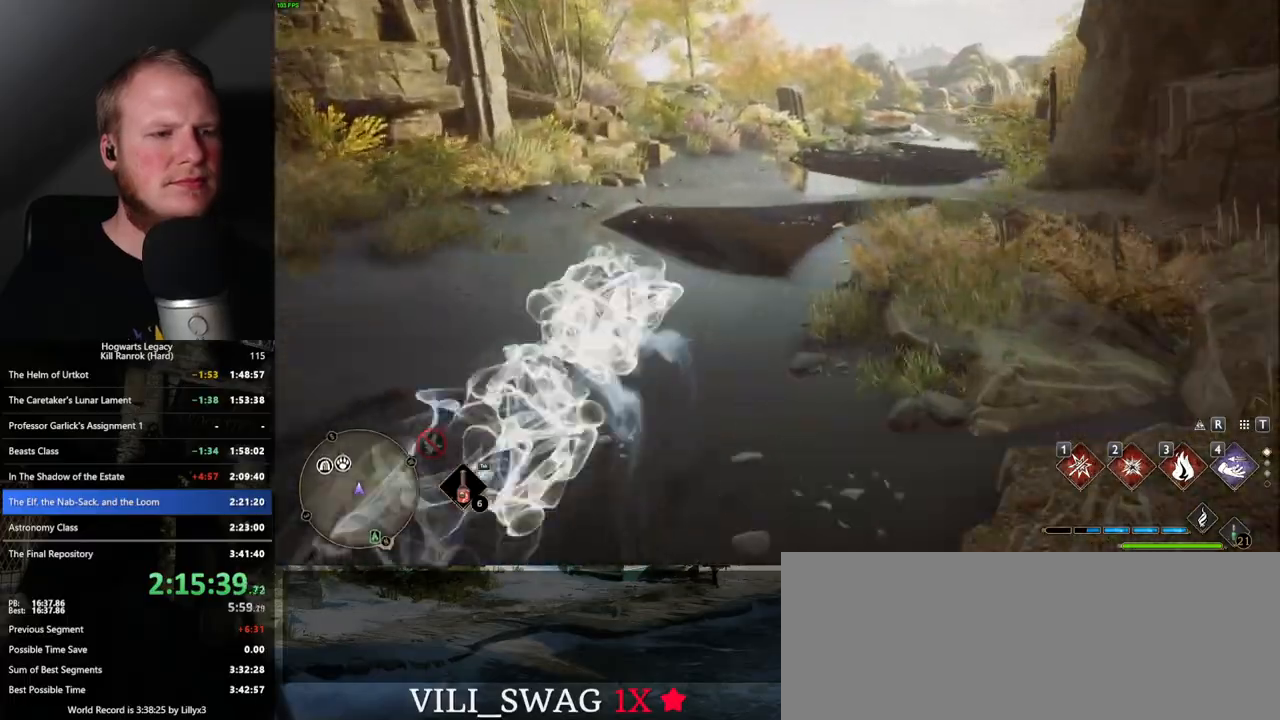
{"keys": ["tab"], "mouse": [], "events": [[33, "space", "up"], [117, "w", "up"]]}
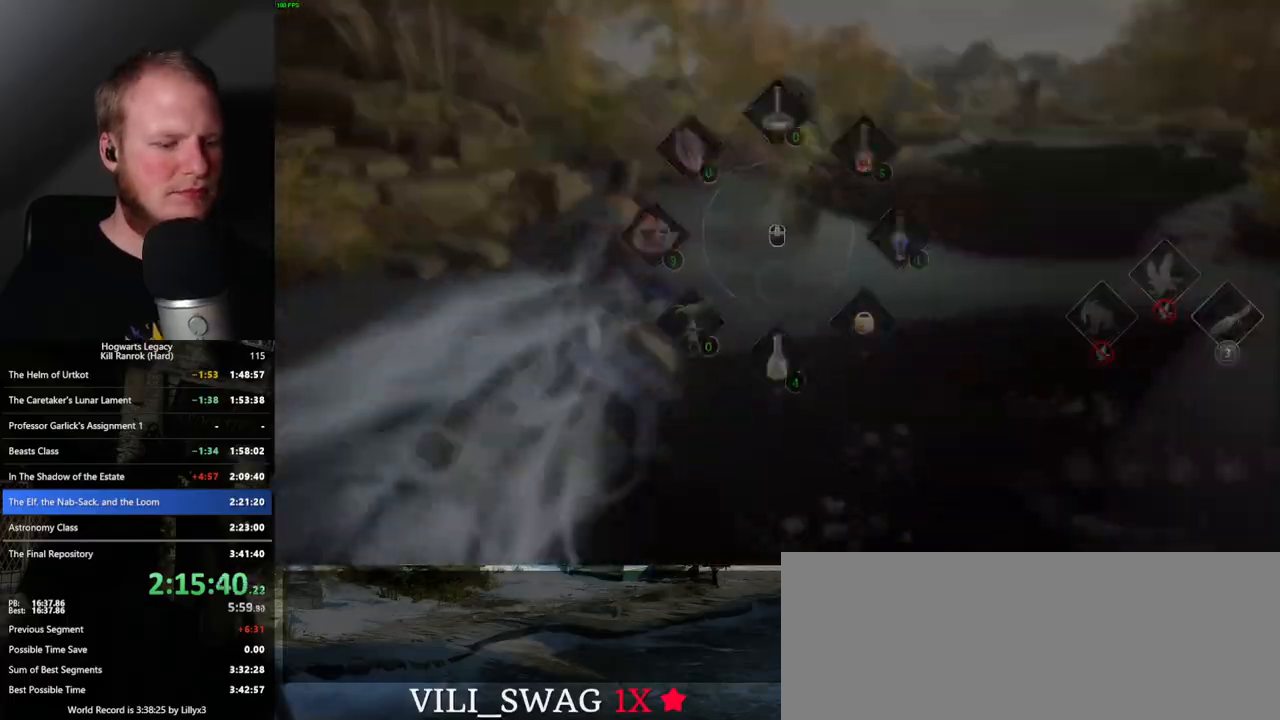
{"keys": ["tab"], "mouse": [], "events": [[233, "3", "down"], [317, "3", "up"]]}
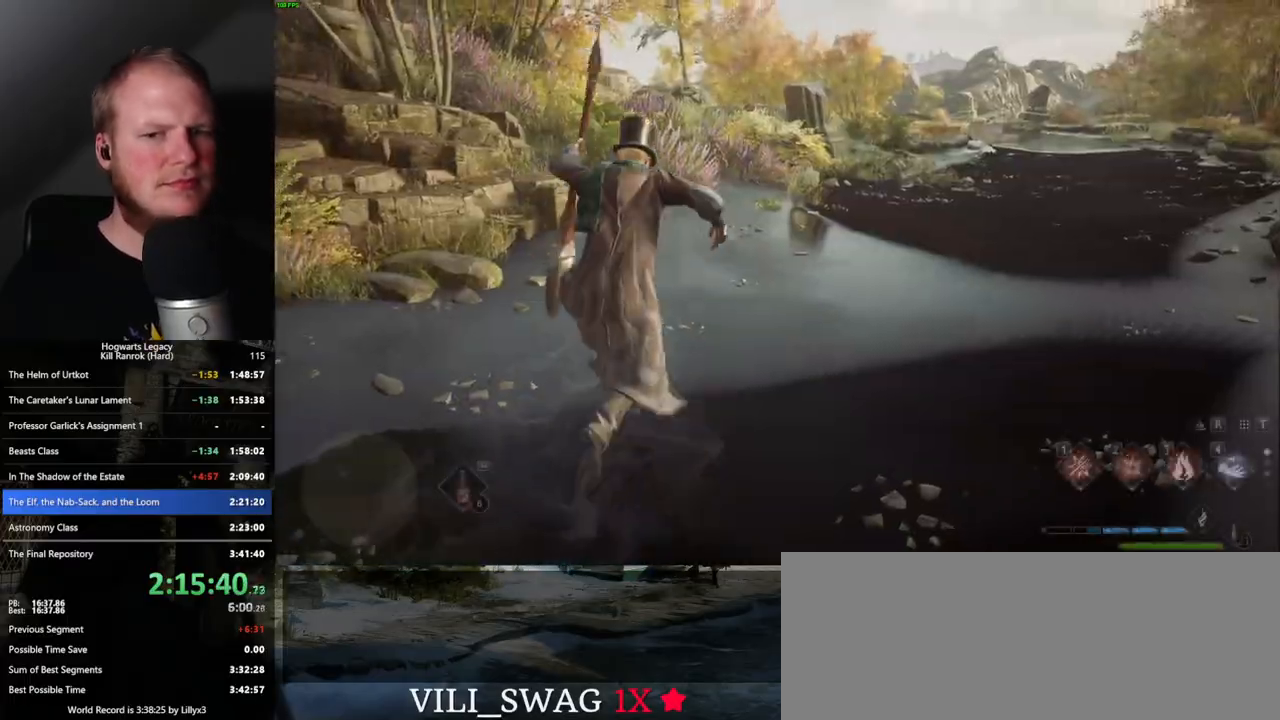
{"keys": ["w"], "mouse": ["left"], "events": [[17, "tab", "up"], [100, "w", "down"], [450, "mouse_left", "down"]]}
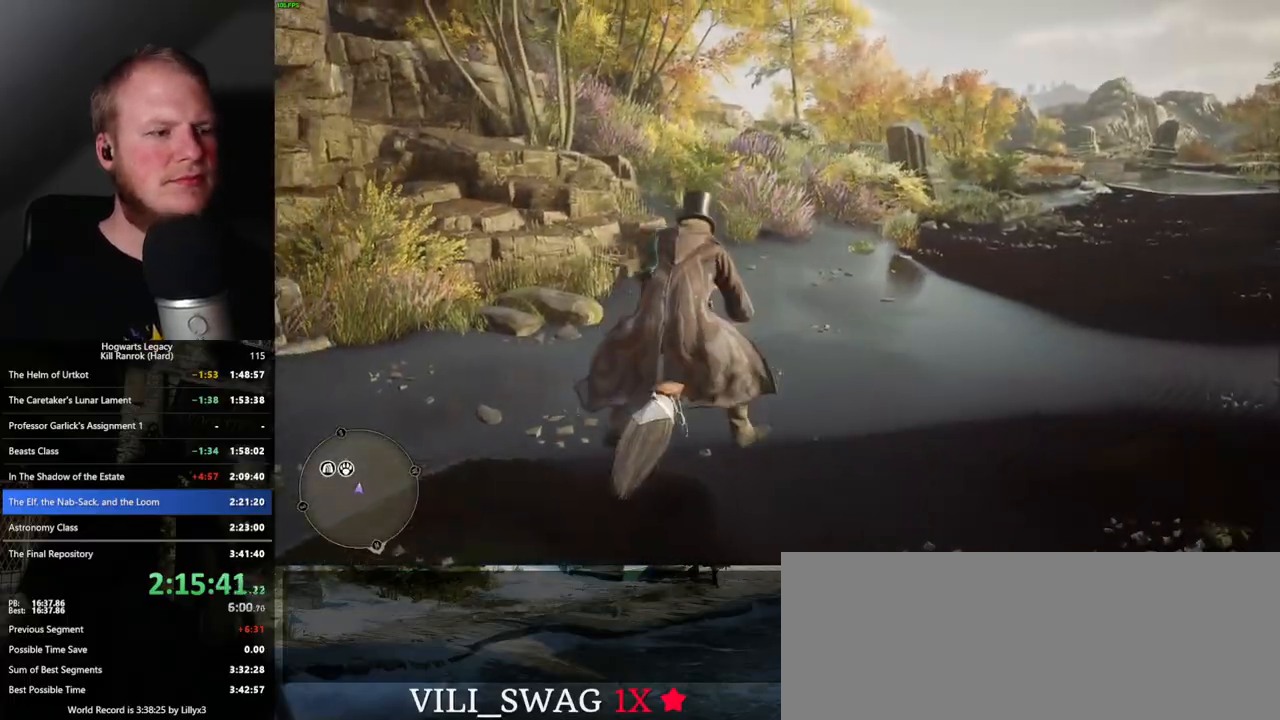
{"keys": ["w"], "mouse": ["left"], "events": []}
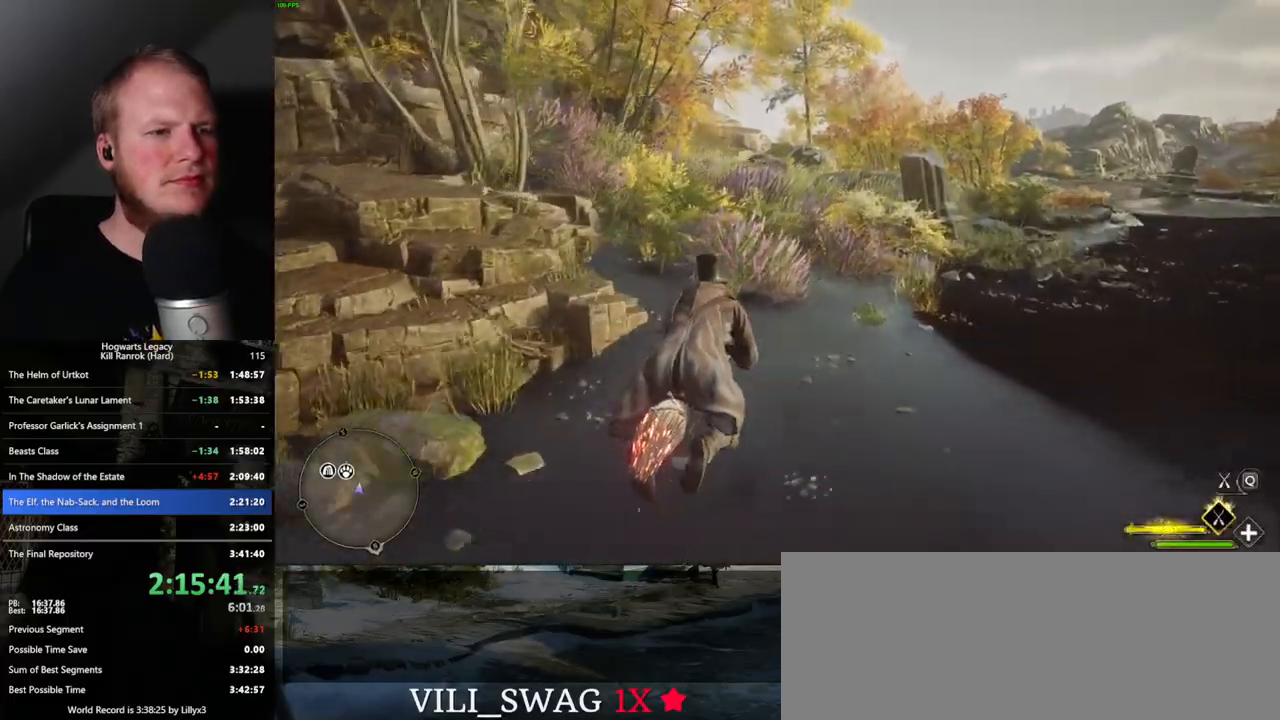
{"keys": ["w"], "mouse": ["left"], "events": [[133, "a", "down"], [267, "a", "up"]]}
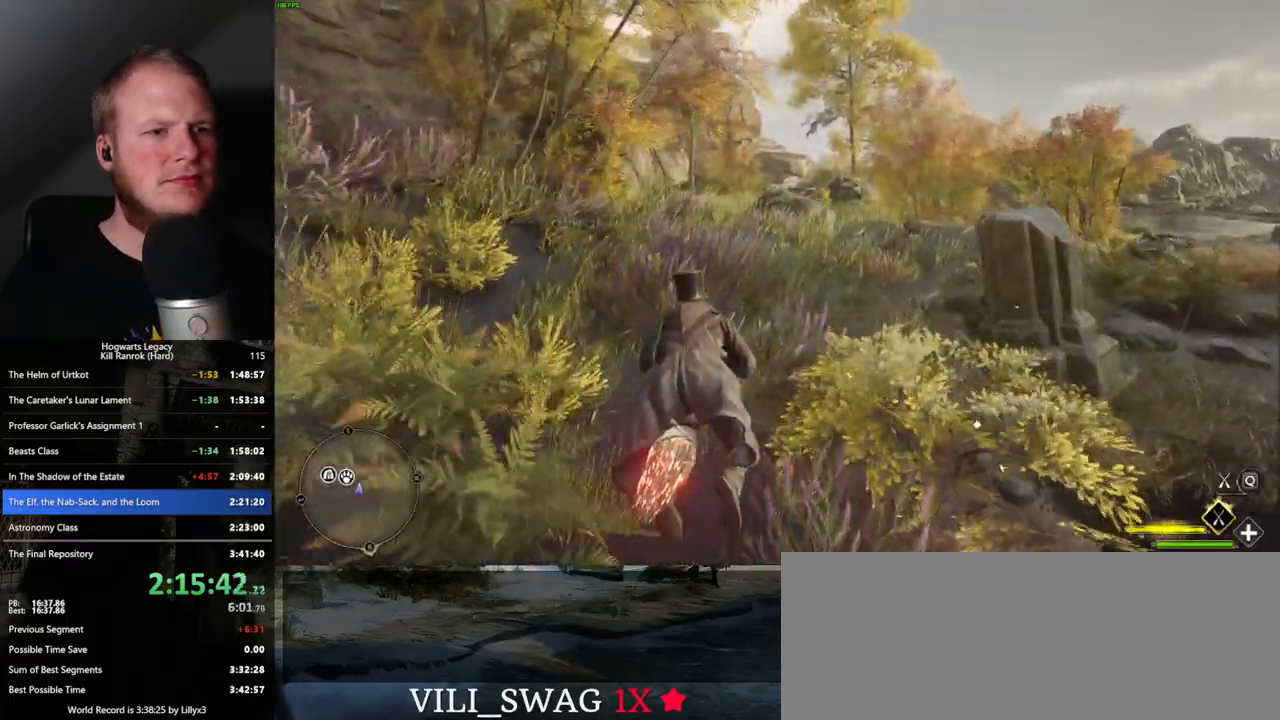
{"keys": ["w"], "mouse": ["left"], "events": [[333, "r", "down"], [417, "r", "up"]]}
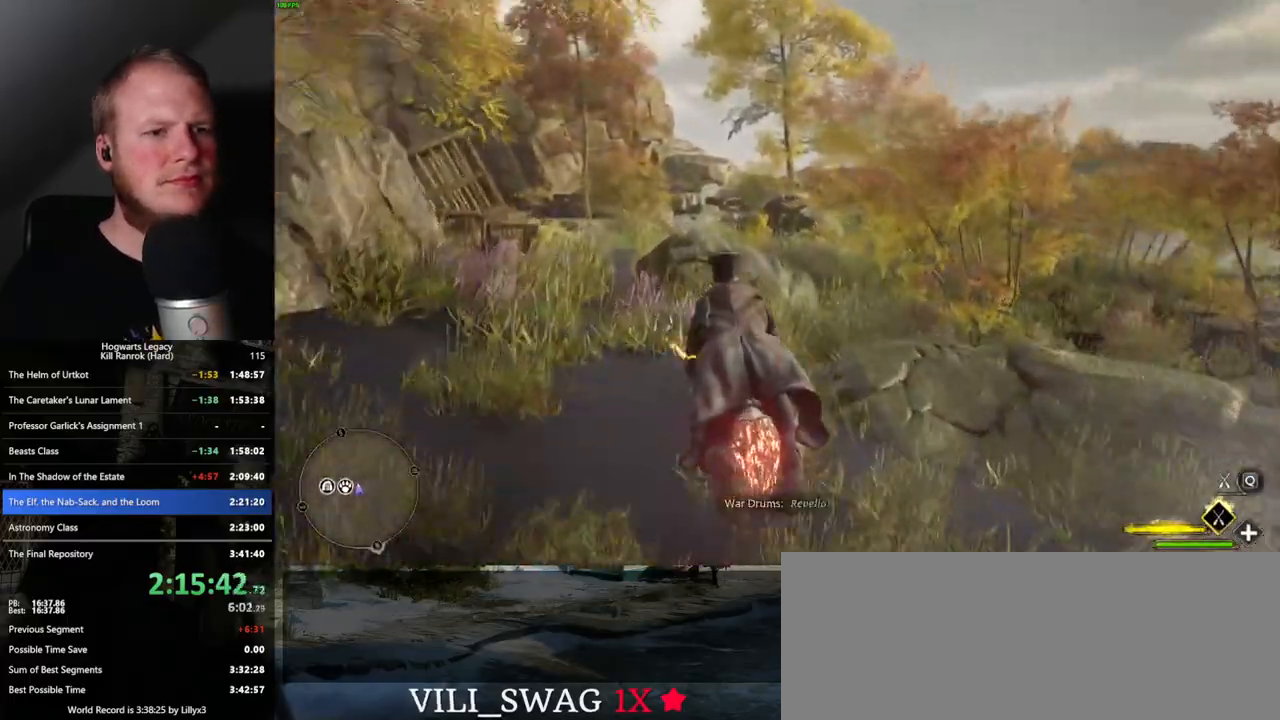
{"keys": ["w"], "mouse": ["left"], "events": [[133, "d", "down"], [350, "d", "up"]]}
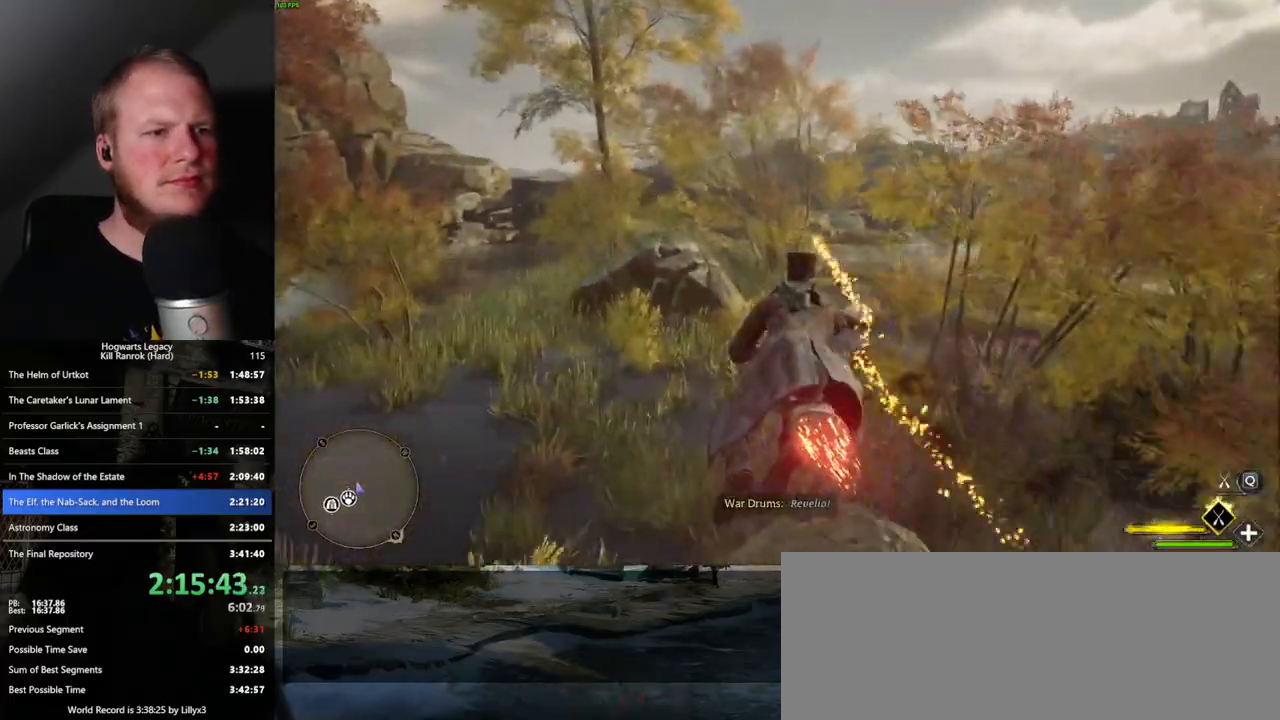
{"keys": ["a", "w"], "mouse": ["left"], "events": [[483, "a", "down"]]}
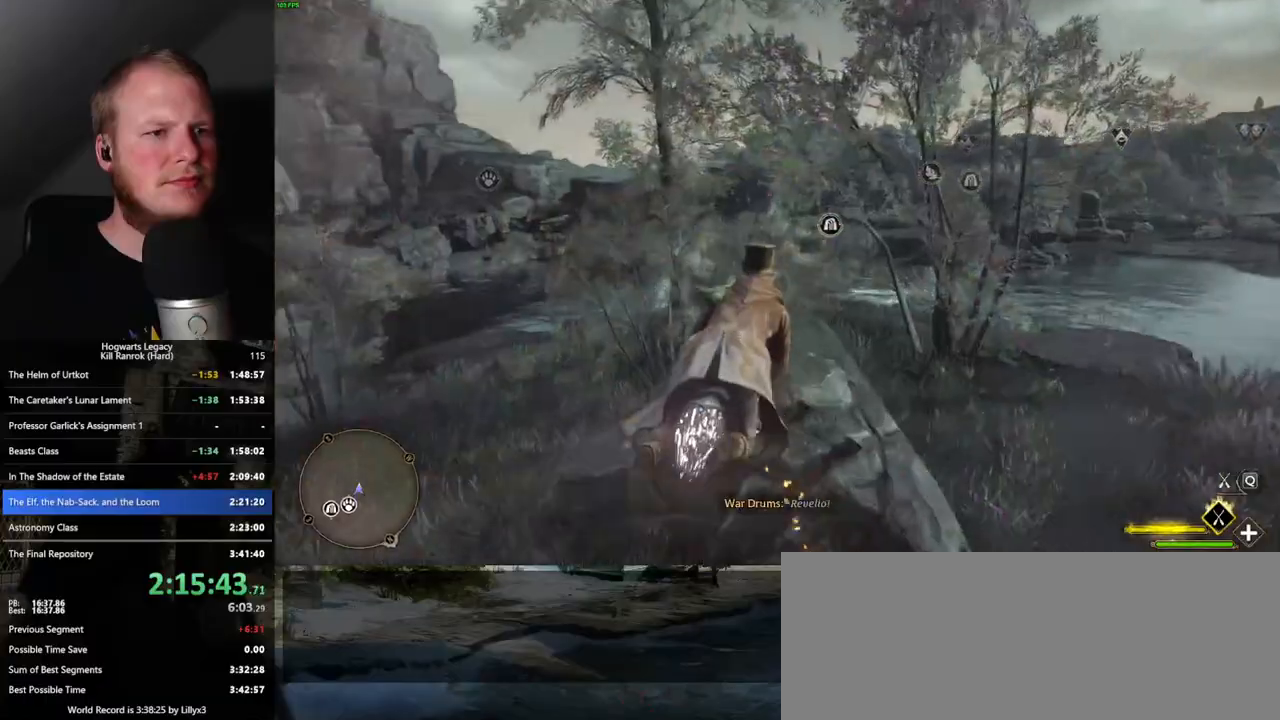
{"keys": ["w"], "mouse": ["left"], "events": [[467, "a", "up"]]}
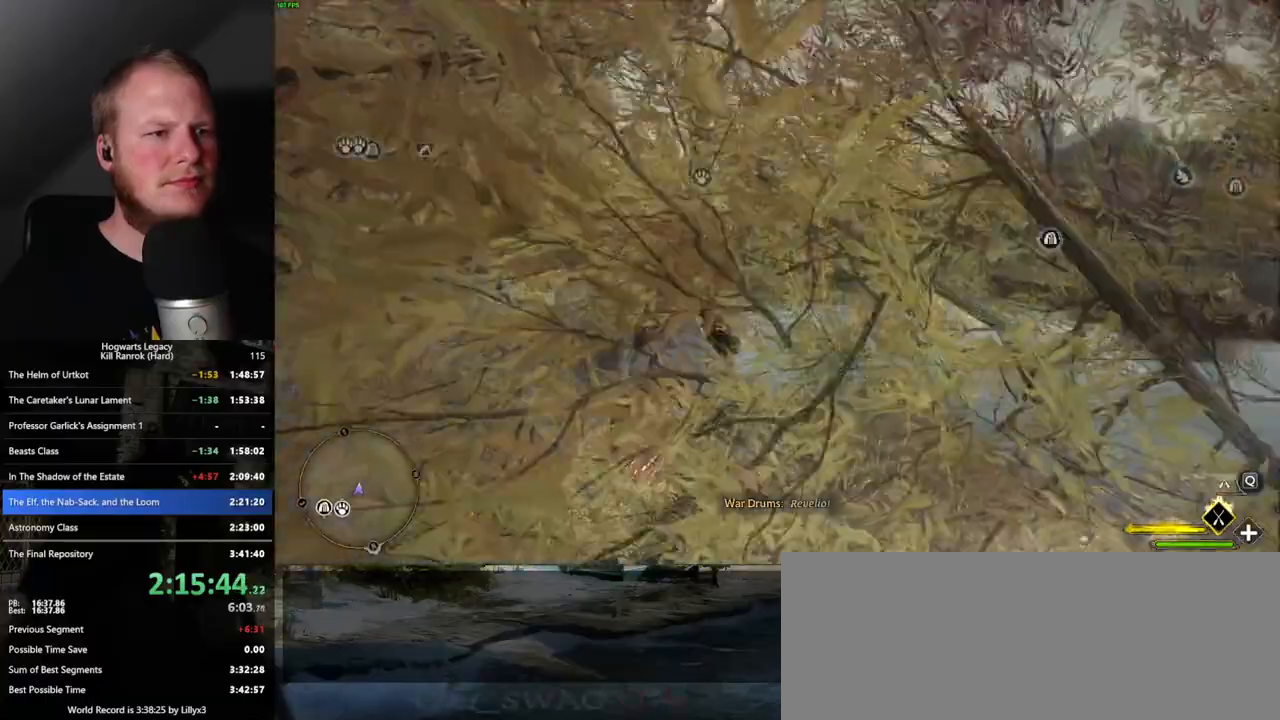
{"keys": ["w"], "mouse": ["left"], "events": []}
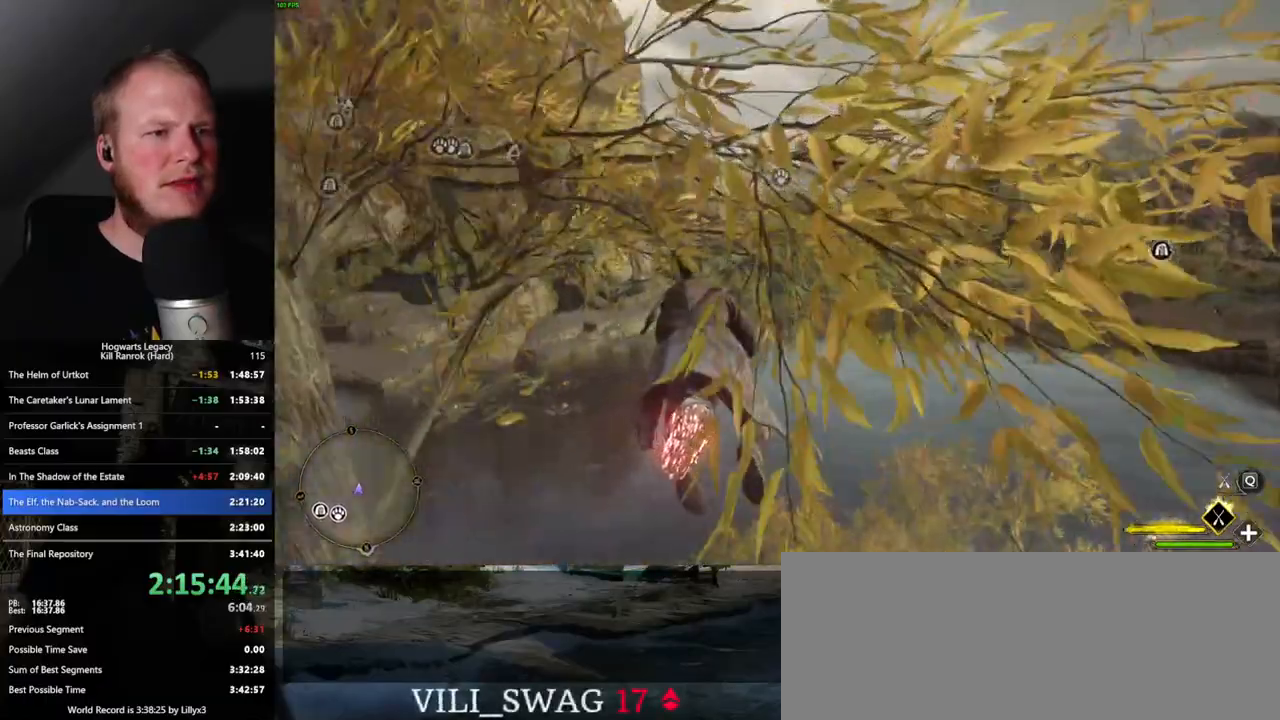
{"keys": ["space", "w"], "mouse": ["left"], "events": [[433, "space", "down"]]}
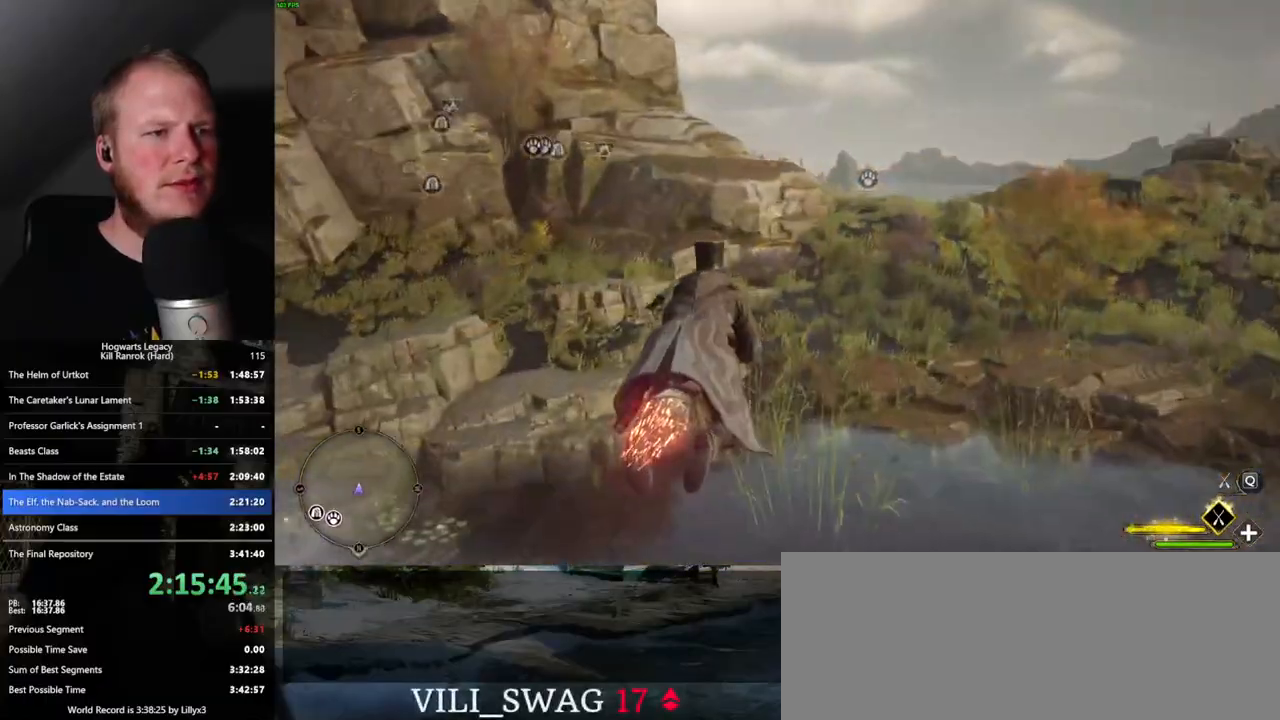
{"keys": ["w"], "mouse": ["left"], "events": [[50, "space", "up"], [150, "space", "down"], [250, "space", "up"]]}
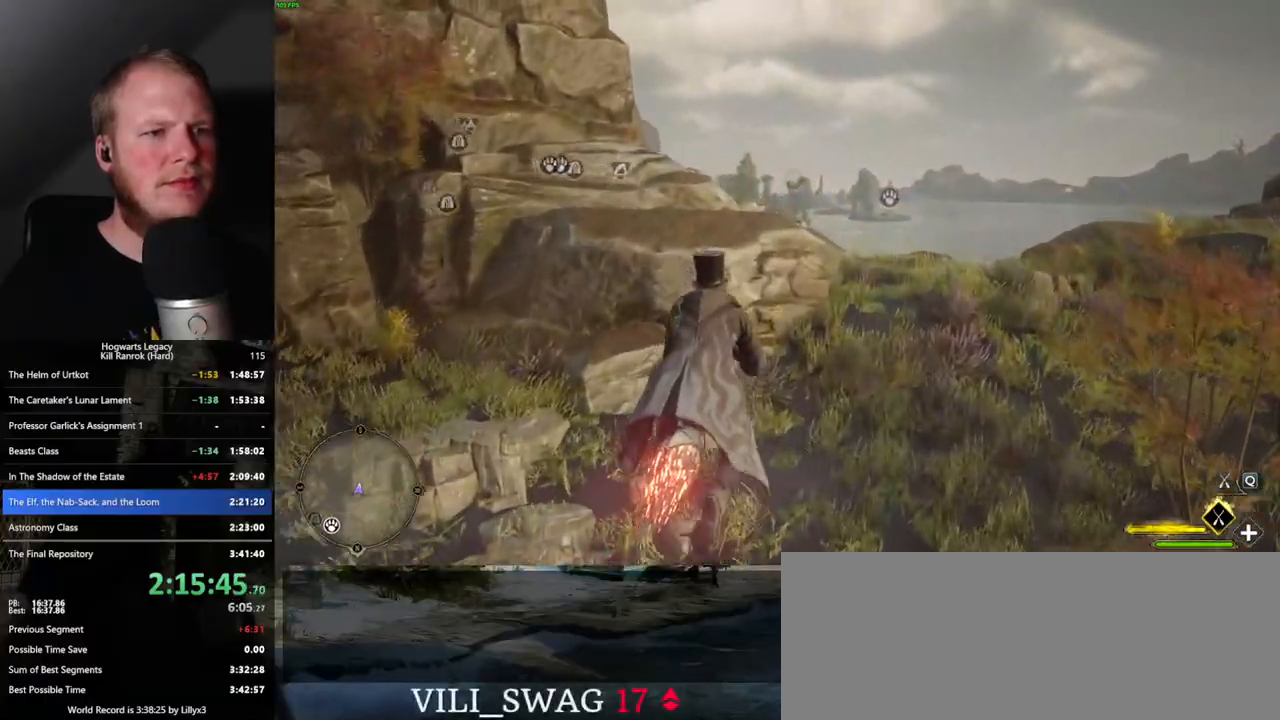
{"keys": ["a", "w"], "mouse": ["left"], "events": [[317, "a", "down"]]}
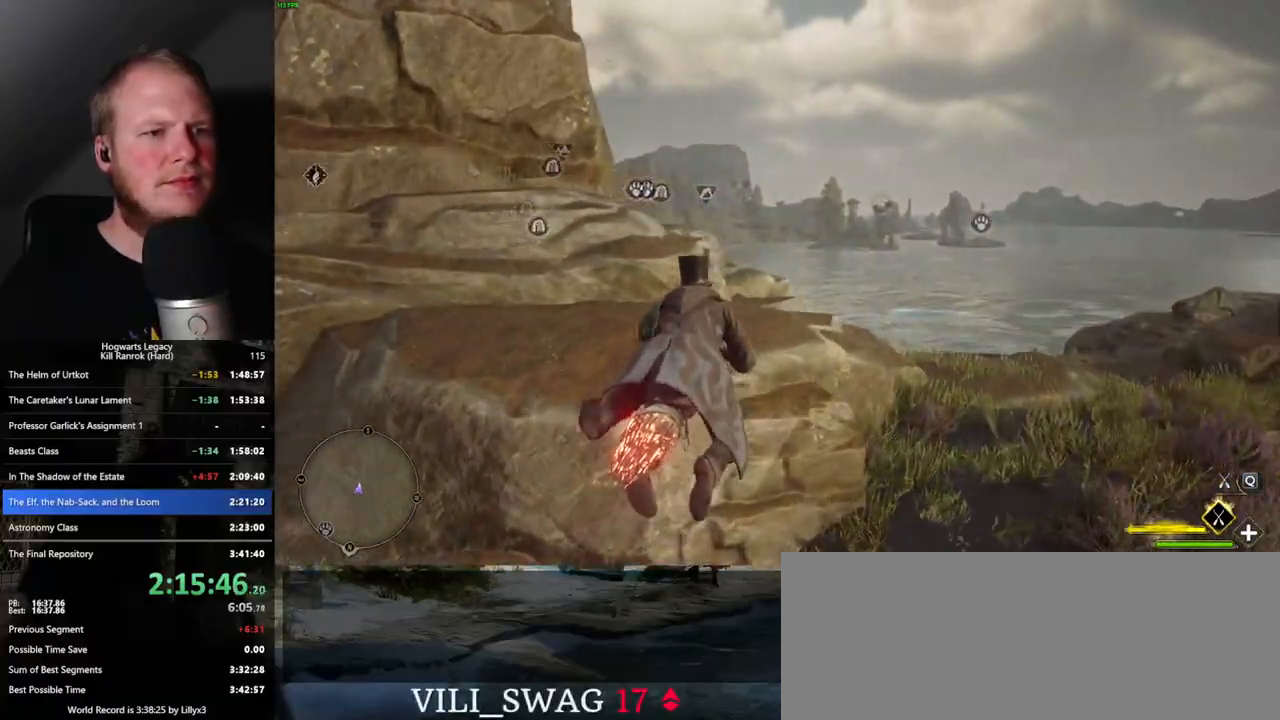
{"keys": ["w"], "mouse": ["left"], "events": [[33, "a", "up"], [200, "a", "down"], [417, "a", "up"]]}
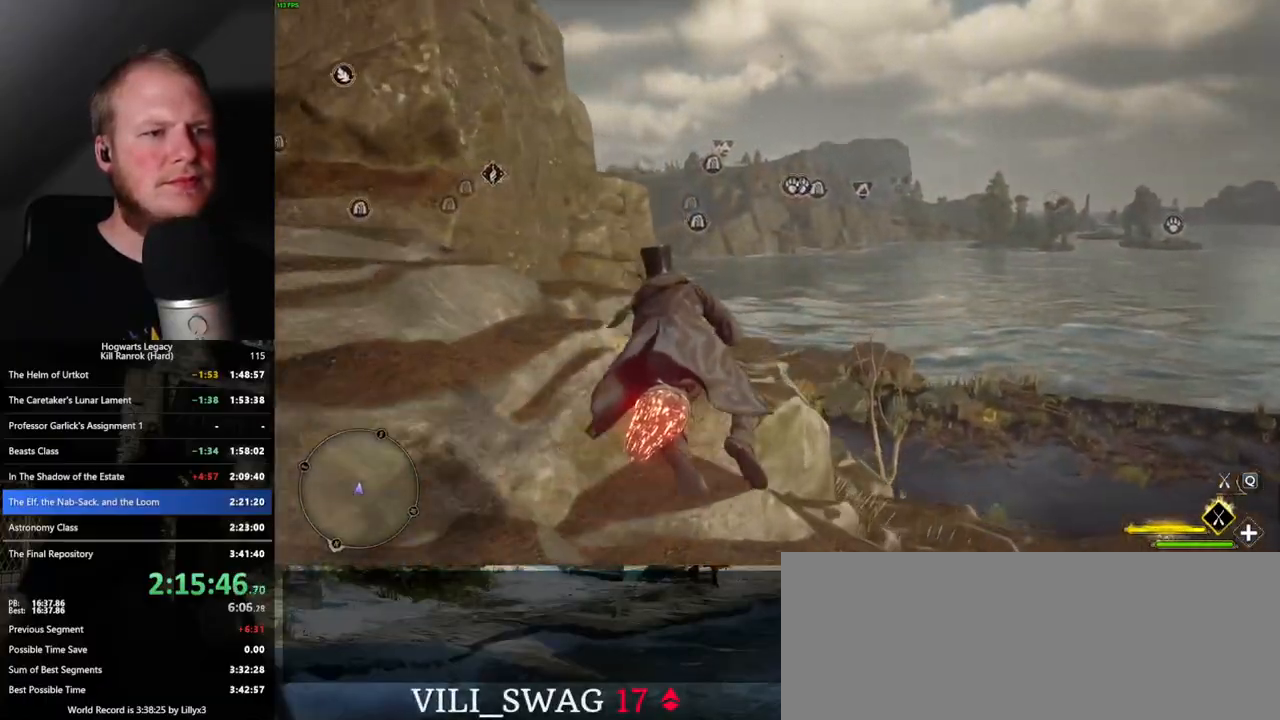
{"keys": ["w"], "mouse": ["left"], "events": [[250, "a", "down"], [367, "a", "up"]]}
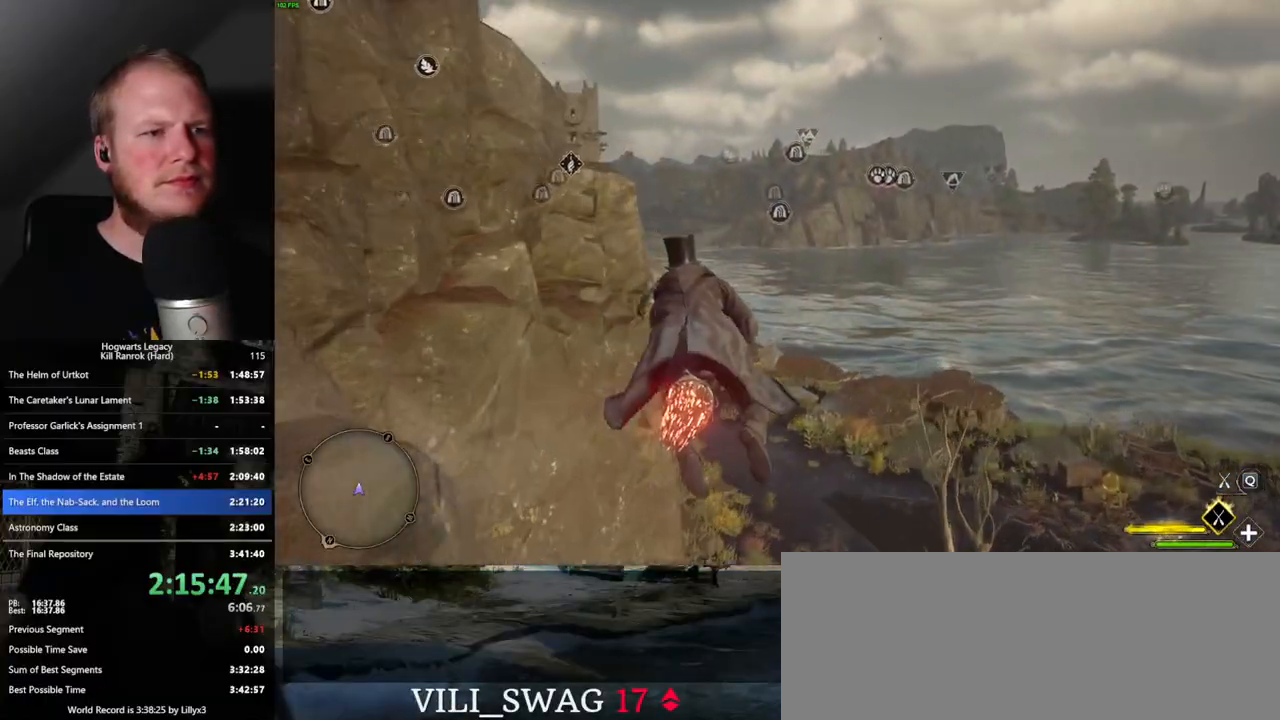
{"keys": ["w"], "mouse": ["left"], "events": [[300, "a", "down"], [367, "a", "up"]]}
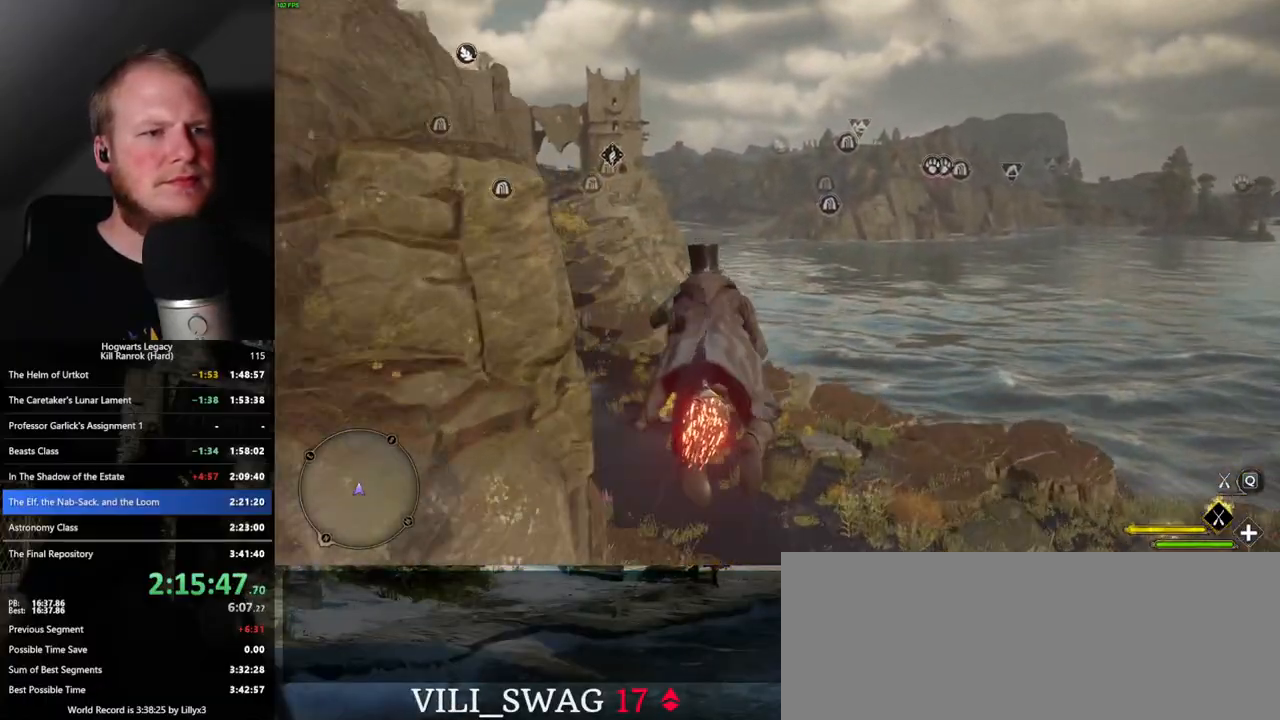
{"keys": ["ctrl_l", "w"], "mouse": ["left"], "events": [[133, "d", "down"], [233, "d", "up"], [483, "ctrl_l", "down"]]}
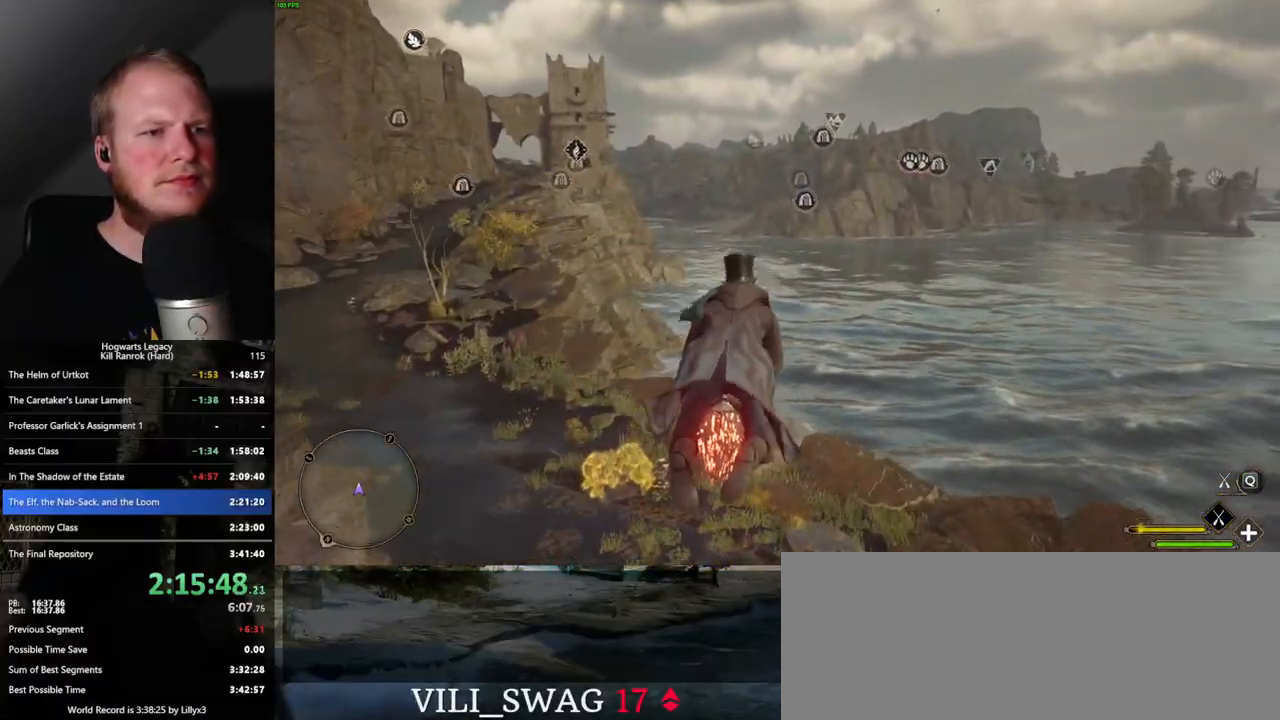
{"keys": ["ctrl_l", "w"], "mouse": ["left"], "events": []}
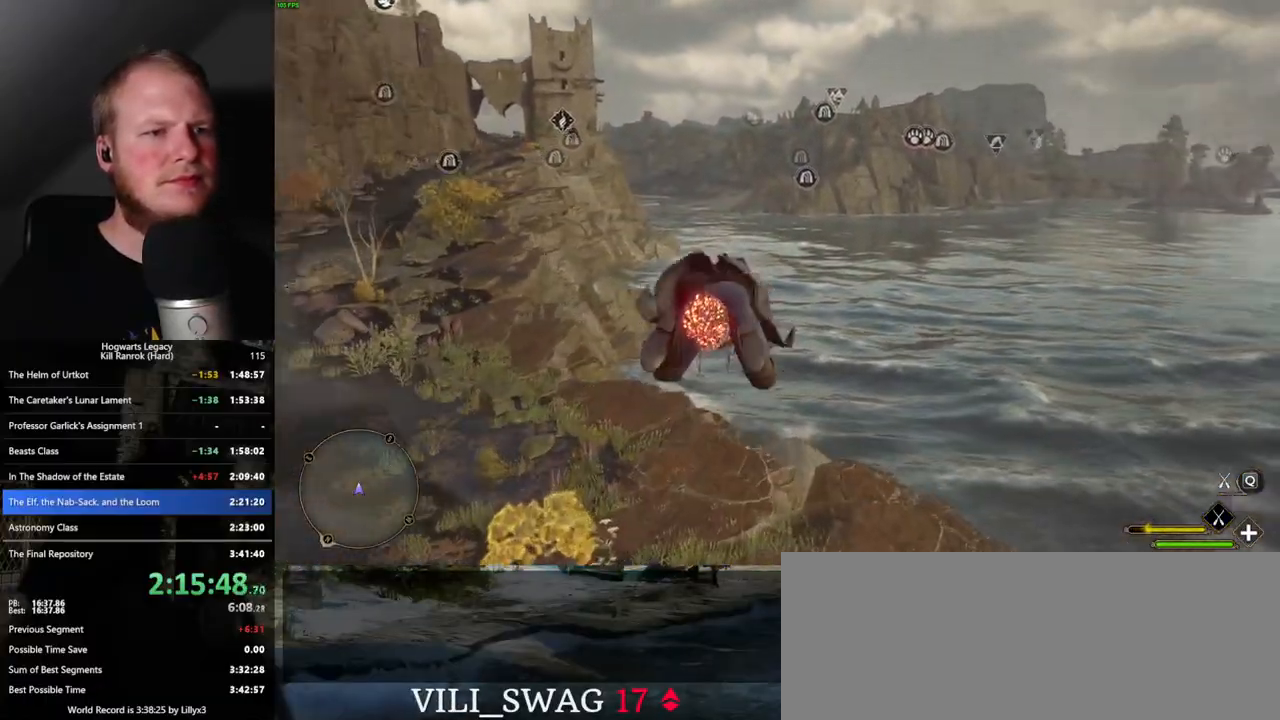
{"keys": ["w"], "mouse": ["left"], "events": [[267, "ctrl_l", "up"]]}
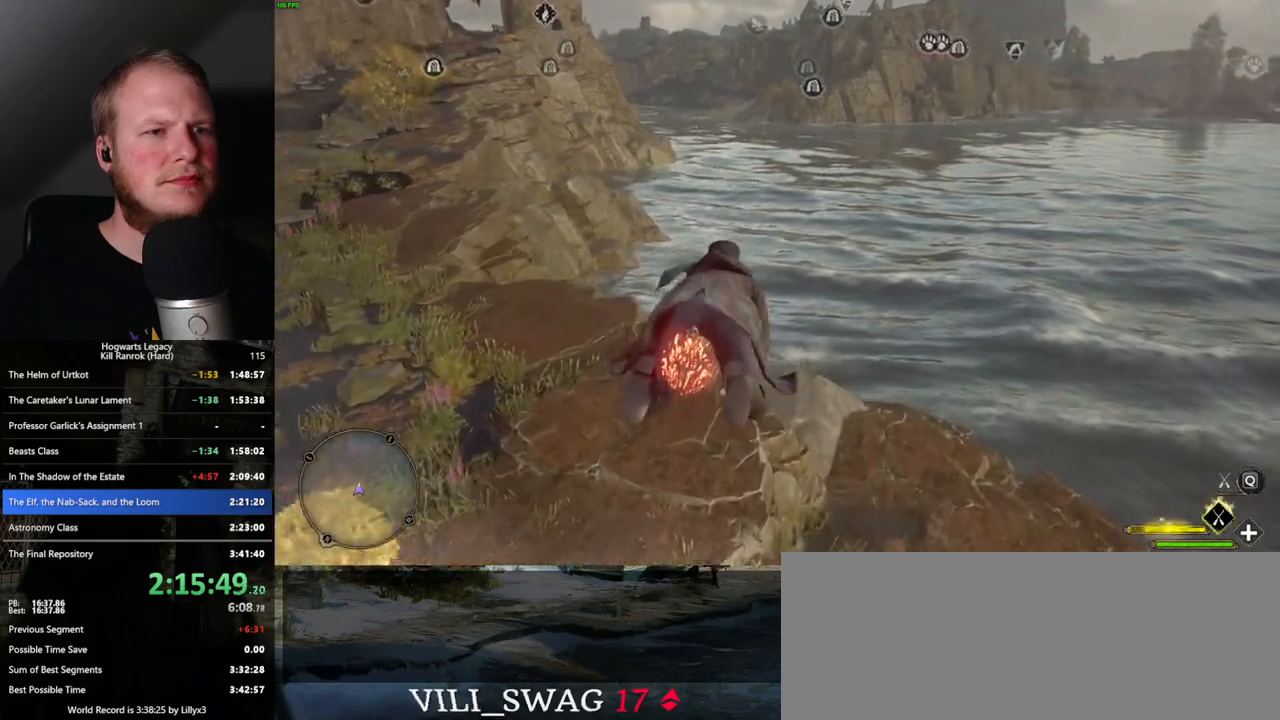
{"keys": [], "mouse": ["left"], "events": [[33, "w", "up"]]}
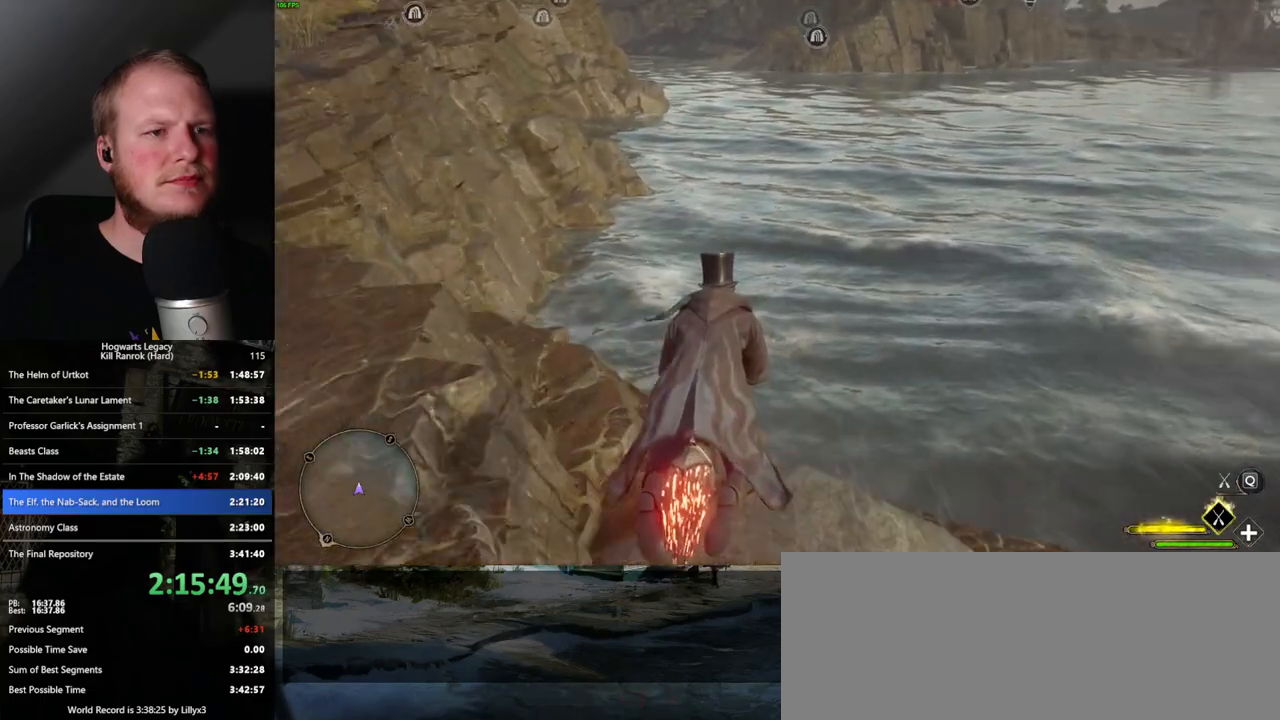
{"keys": [], "mouse": ["left"], "events": [[167, "ctrl_l", "down"], [450, "ctrl_l", "up"]]}
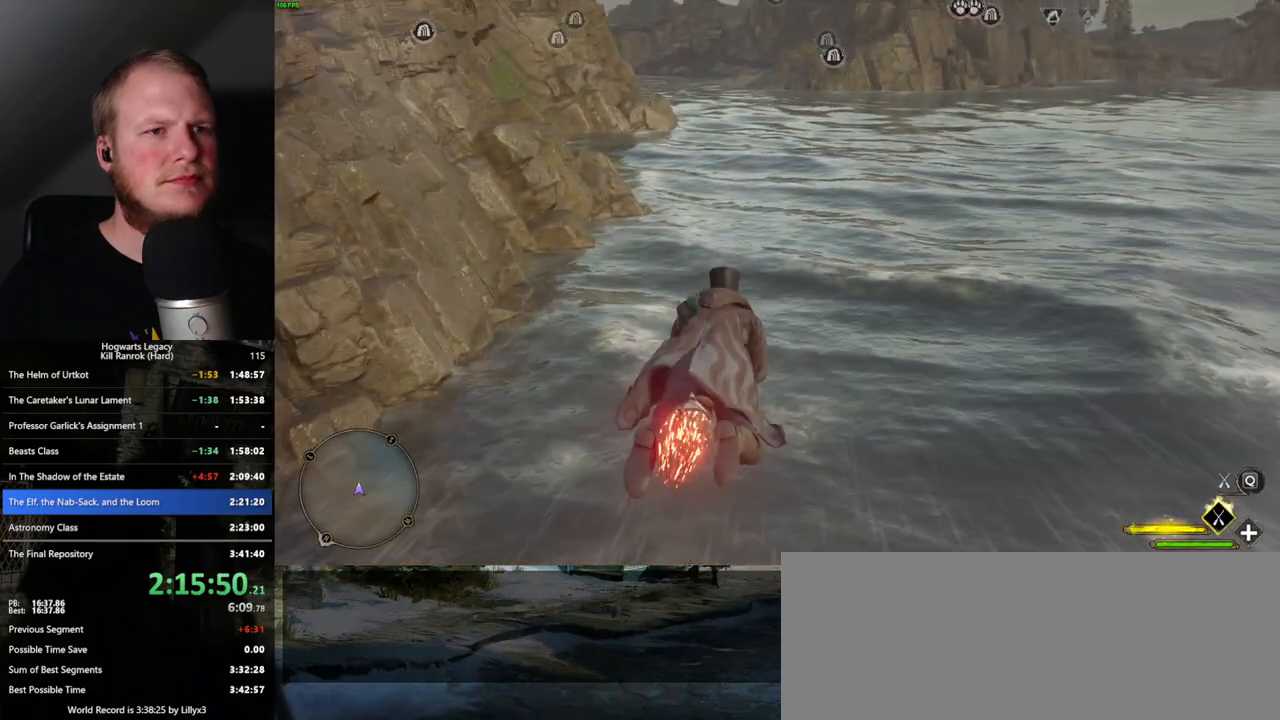
{"keys": [], "mouse": ["left"], "events": [[267, "ctrl_l", "down"], [417, "ctrl_l", "up"]]}
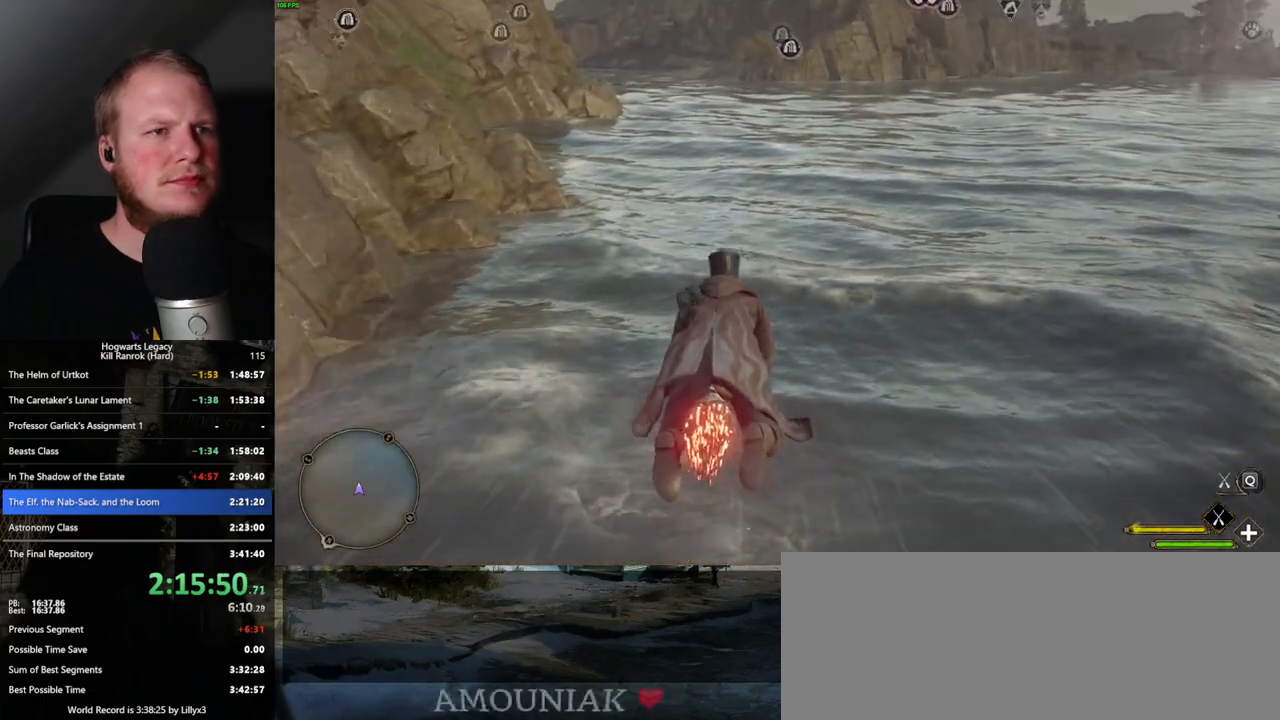
{"keys": [], "mouse": ["left"], "events": [[150, "ctrl_l", "down"], [250, "ctrl_l", "up"]]}
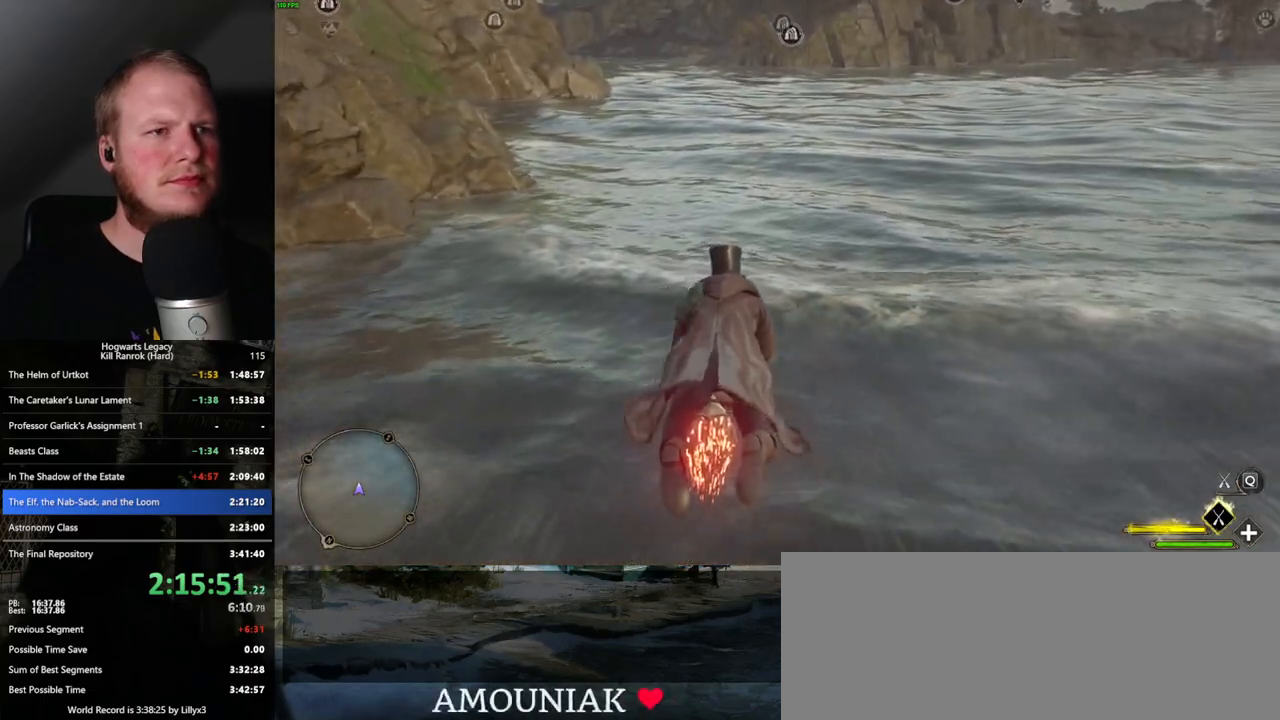
{"keys": [], "mouse": ["left"], "events": []}